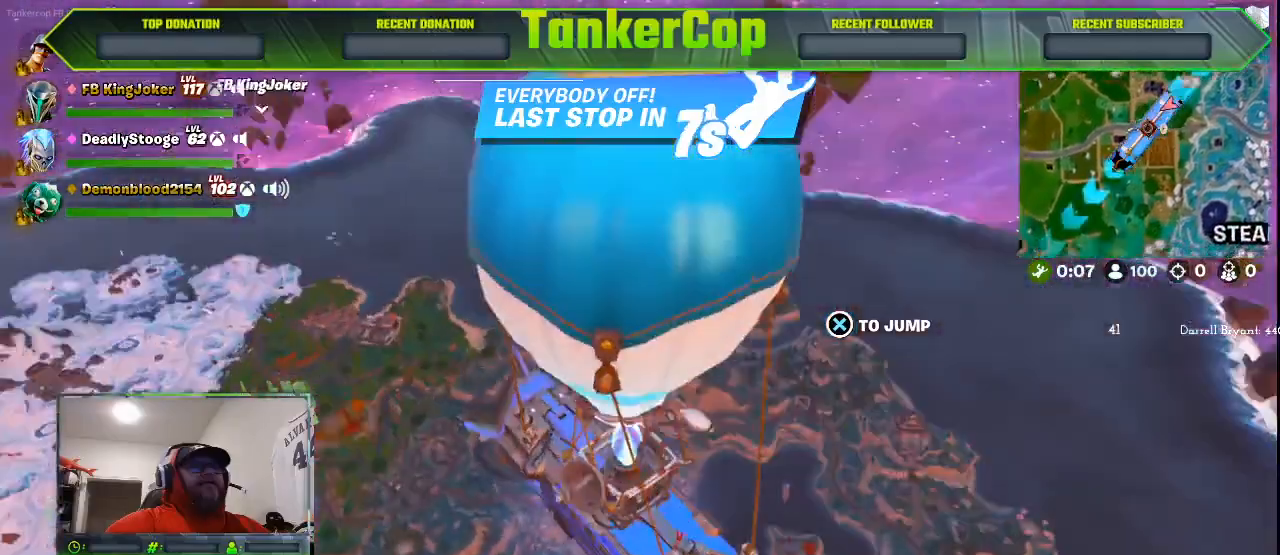
Gameplay with a controller (PlayStation layout); each line is a JSON object with the inputs held at the frame after it. "events" lists button and stick changes between this image and that frame as [ms after this image, input, new state], when the widget could be followed in between.
{"buttons": [], "left_stick": "center", "right_stick": "center", "events": [[100, "CROSS", "down"], [233, "CROSS", "up"]]}
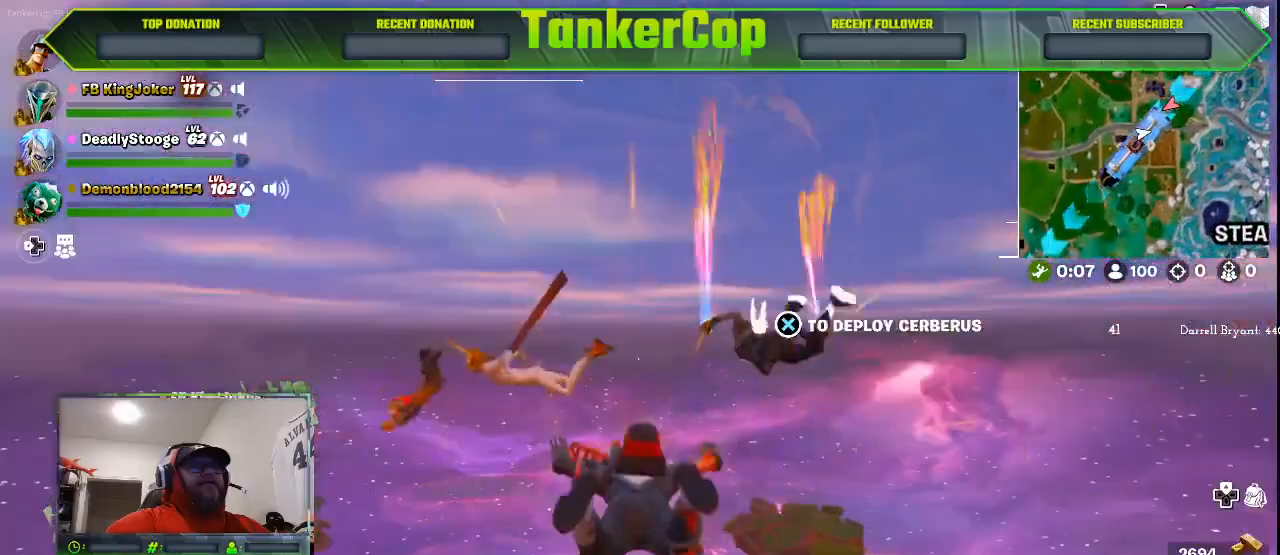
{"buttons": [], "left_stick": "center", "right_stick": "center", "events": []}
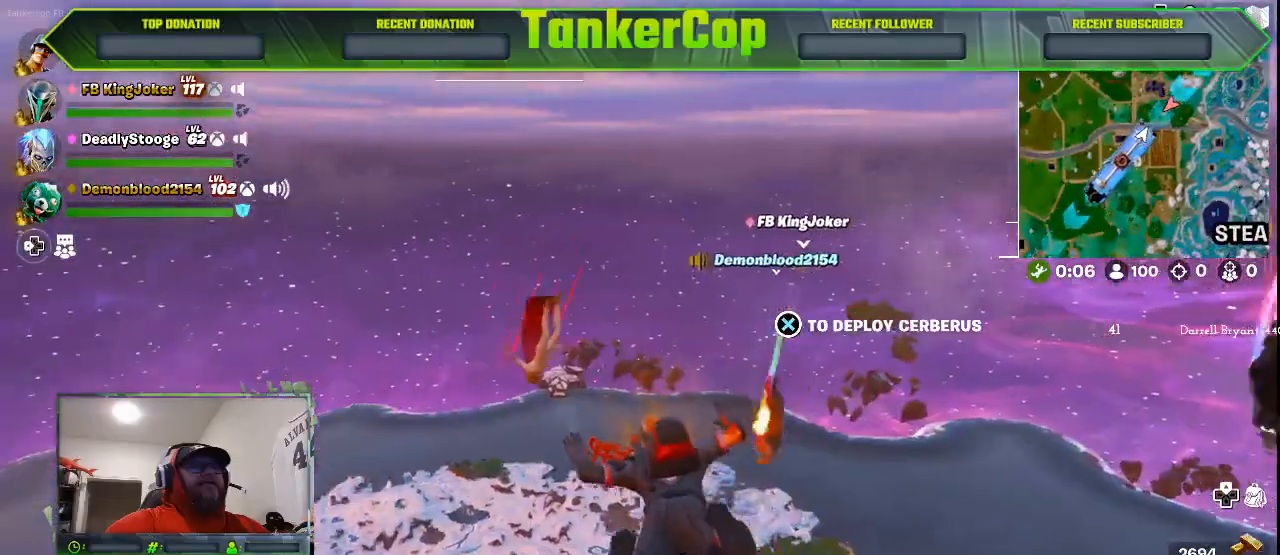
{"buttons": [], "left_stick": "center", "right_stick": "down-left", "events": [[233, "right_stick", "left"], [433, "right_stick", "down-left"]]}
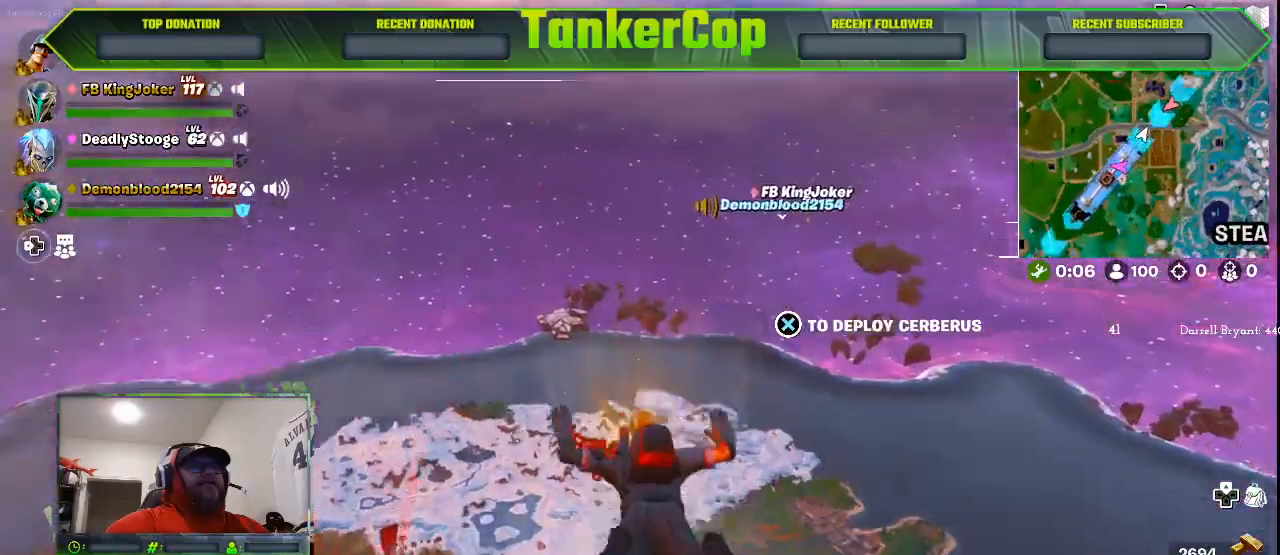
{"buttons": [], "left_stick": "center", "right_stick": "down-left", "events": []}
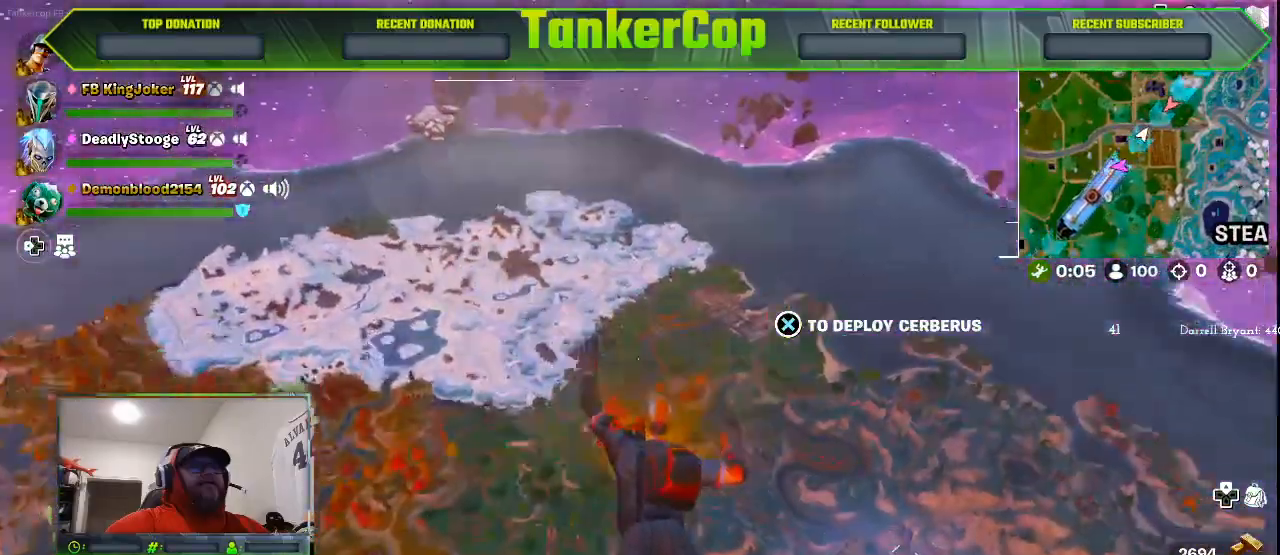
{"buttons": [], "left_stick": "center", "right_stick": "down", "events": [[367, "right_stick", "down"]]}
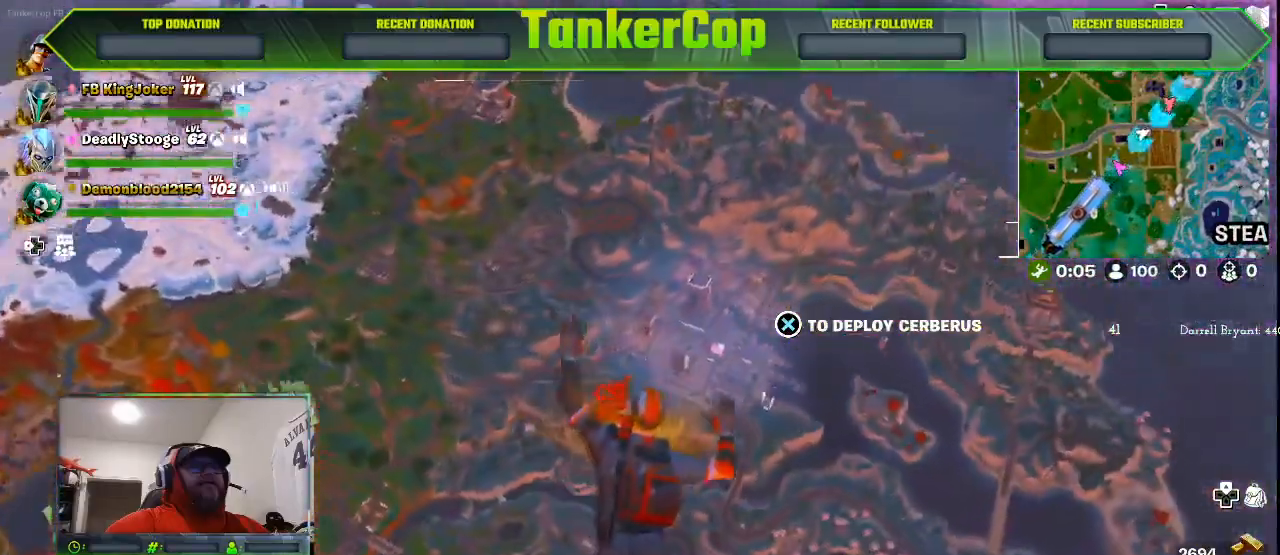
{"buttons": [], "left_stick": "center", "right_stick": "center", "events": [[133, "right_stick", "down-right"], [367, "right_stick", "center"]]}
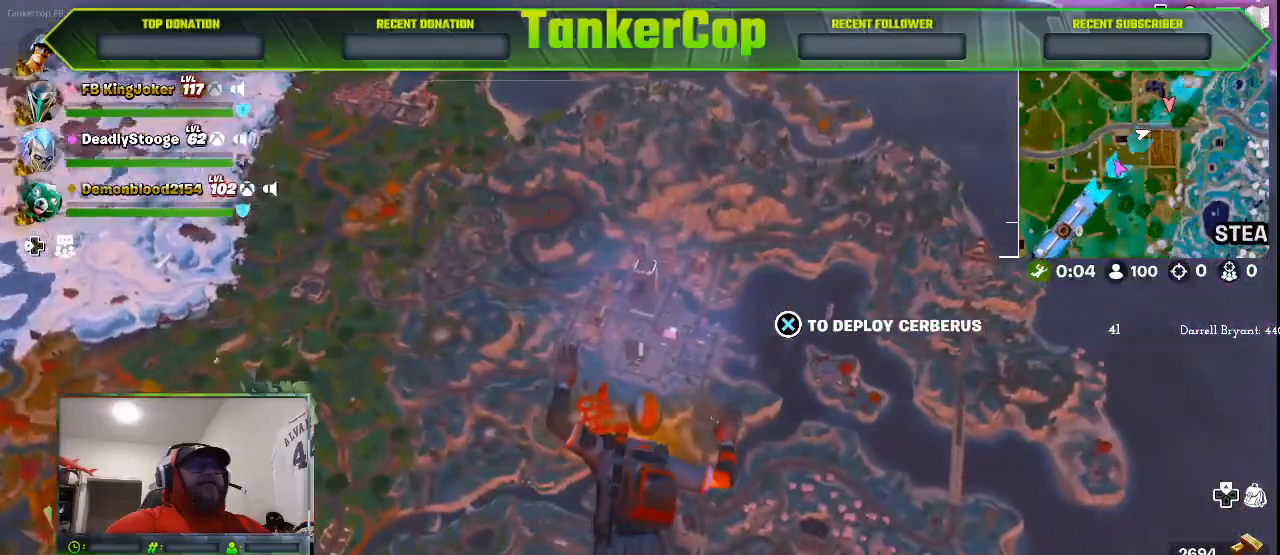
{"buttons": [], "left_stick": "center", "right_stick": "center", "events": []}
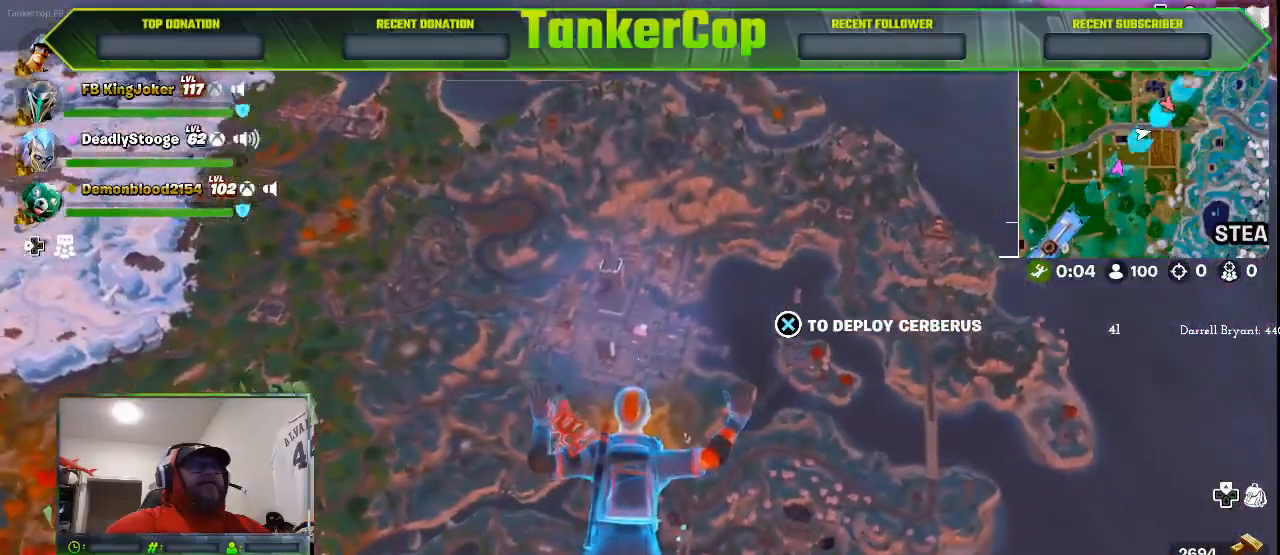
{"buttons": [], "left_stick": "center", "right_stick": "center", "events": []}
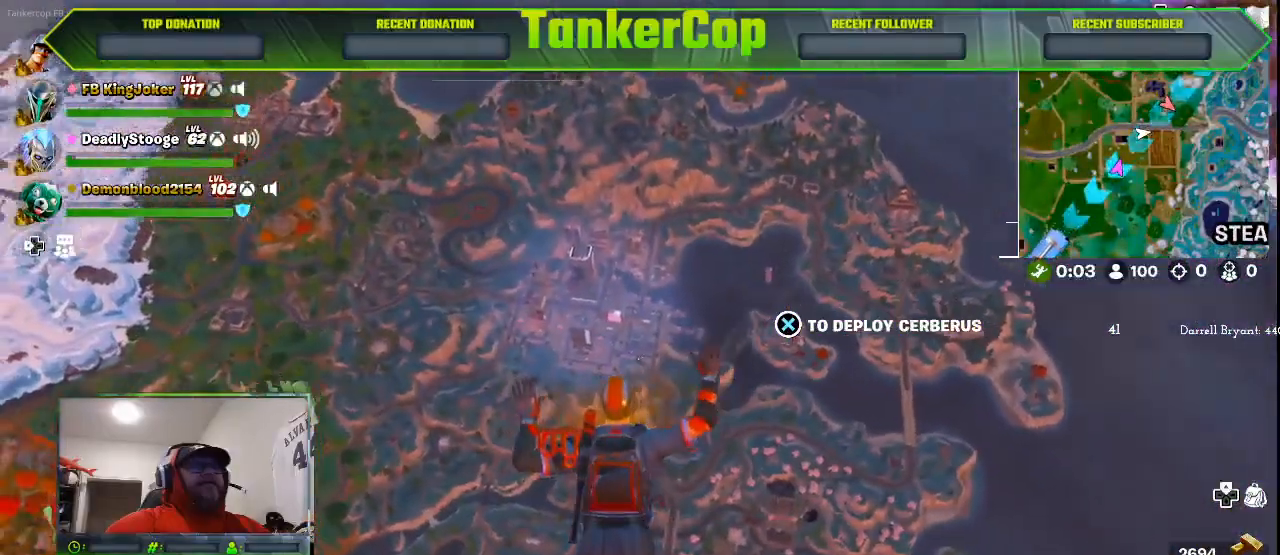
{"buttons": [], "left_stick": "center", "right_stick": "left", "events": [[333, "right_stick", "left"]]}
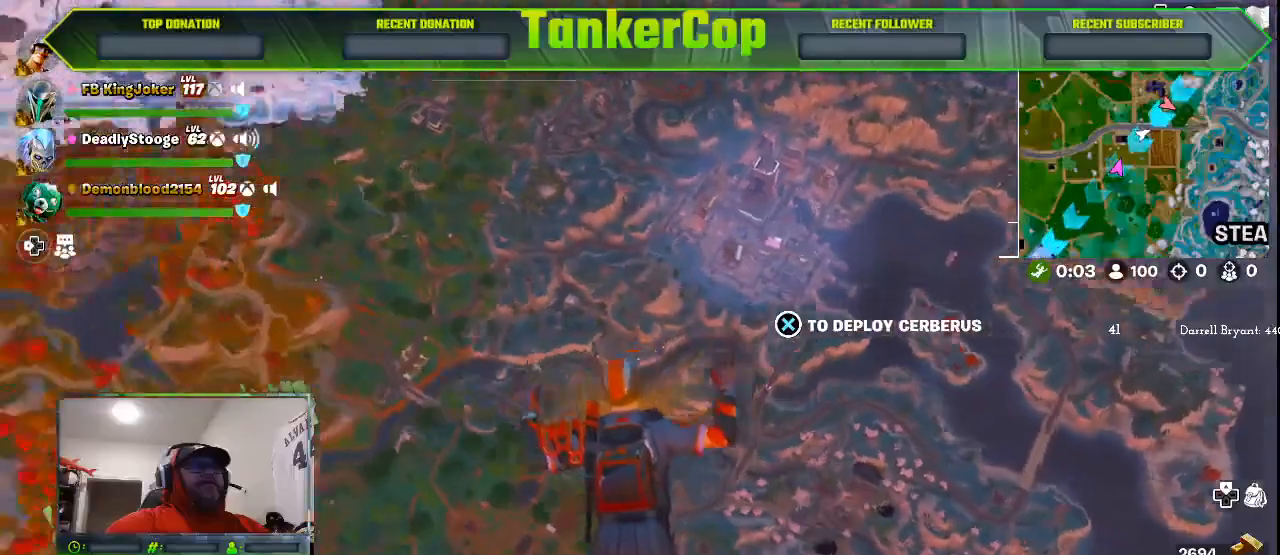
{"buttons": [], "left_stick": "center", "right_stick": "left", "events": []}
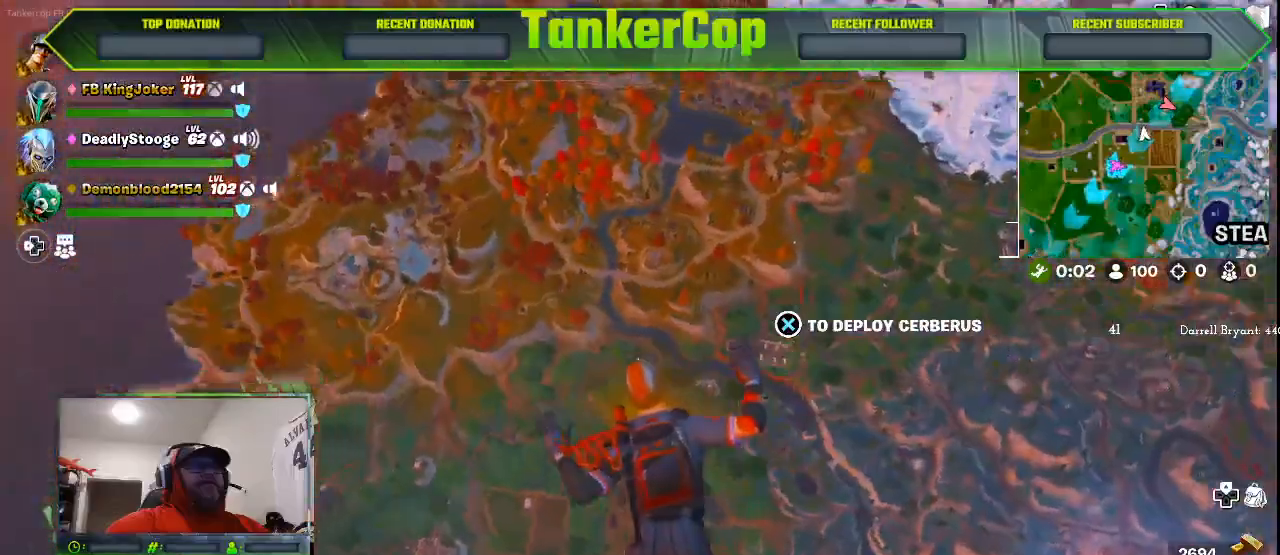
{"buttons": [], "left_stick": "center", "right_stick": "left", "events": []}
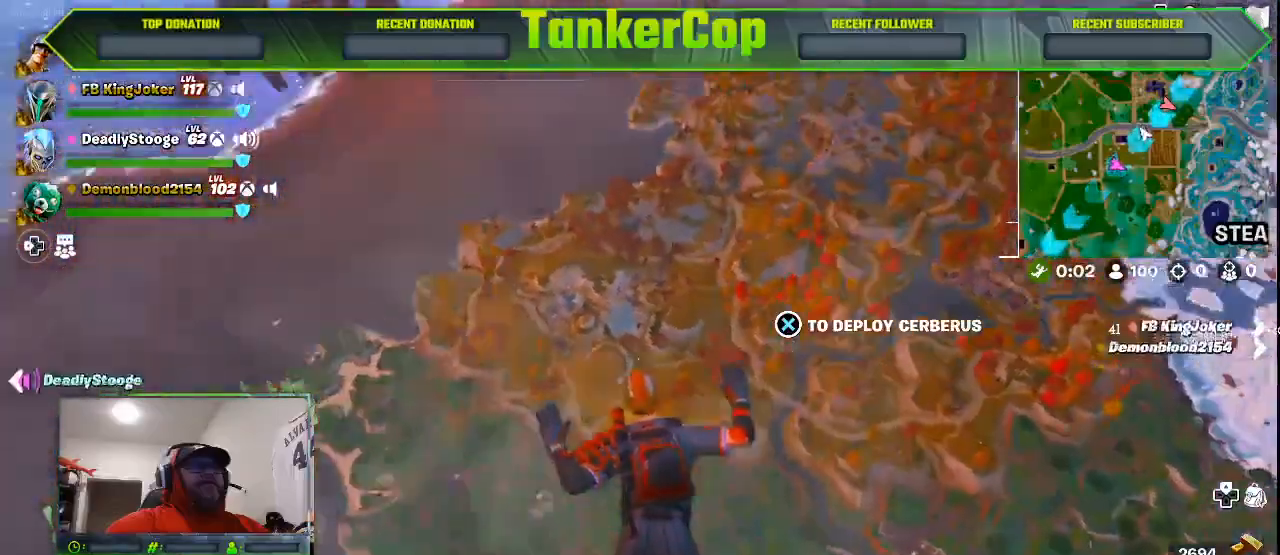
{"buttons": [], "left_stick": "center", "right_stick": "center", "events": [[500, "right_stick", "center"]]}
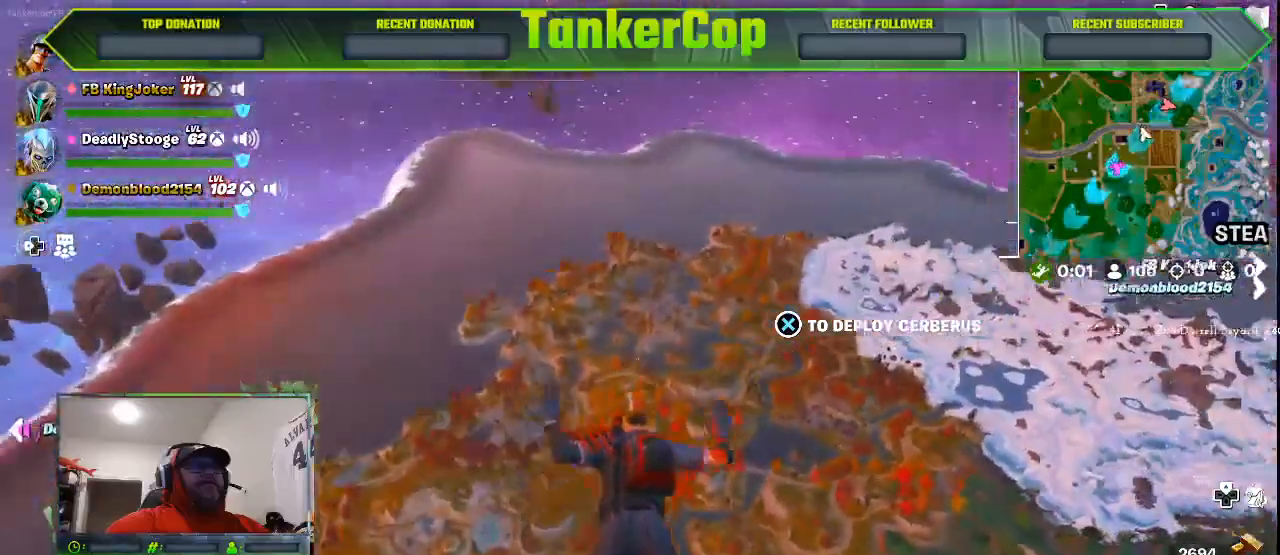
{"buttons": [], "left_stick": "center", "right_stick": "center", "events": []}
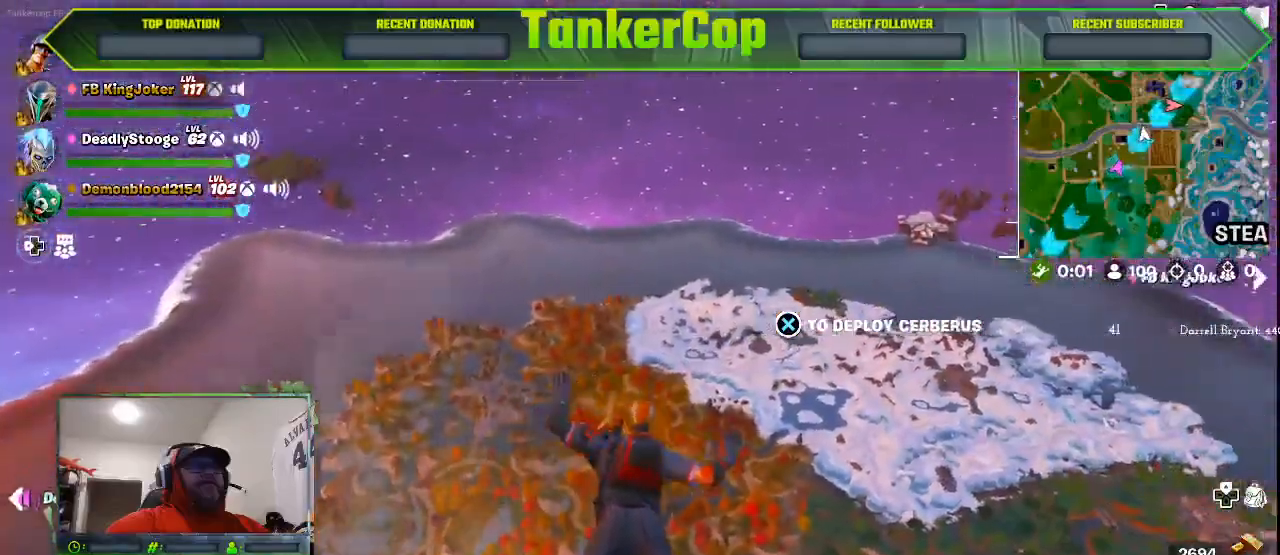
{"buttons": [], "left_stick": "center", "right_stick": "left", "events": [[33, "right_stick", "left"]]}
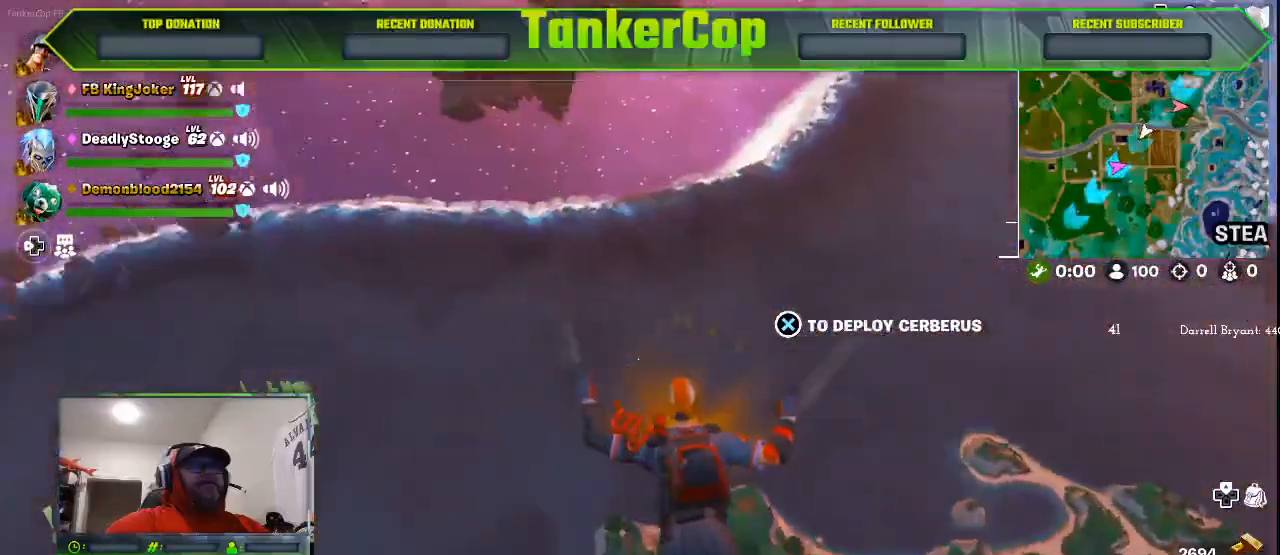
{"buttons": [], "left_stick": "center", "right_stick": "left", "events": []}
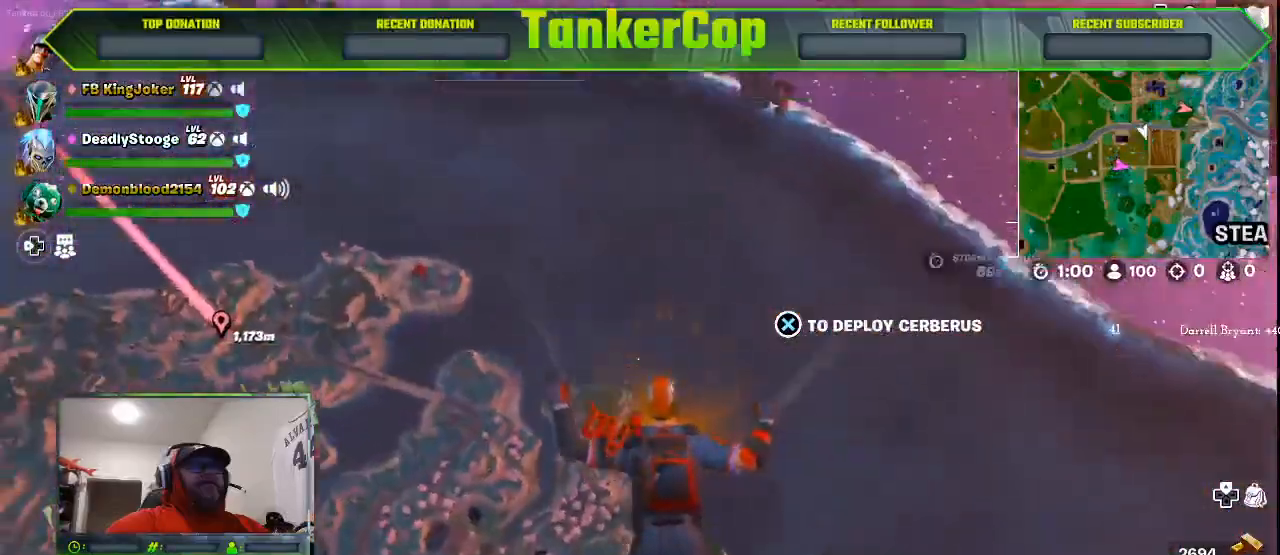
{"buttons": [], "left_stick": "up-left", "right_stick": "left", "events": [[367, "left_stick", "up-left"]]}
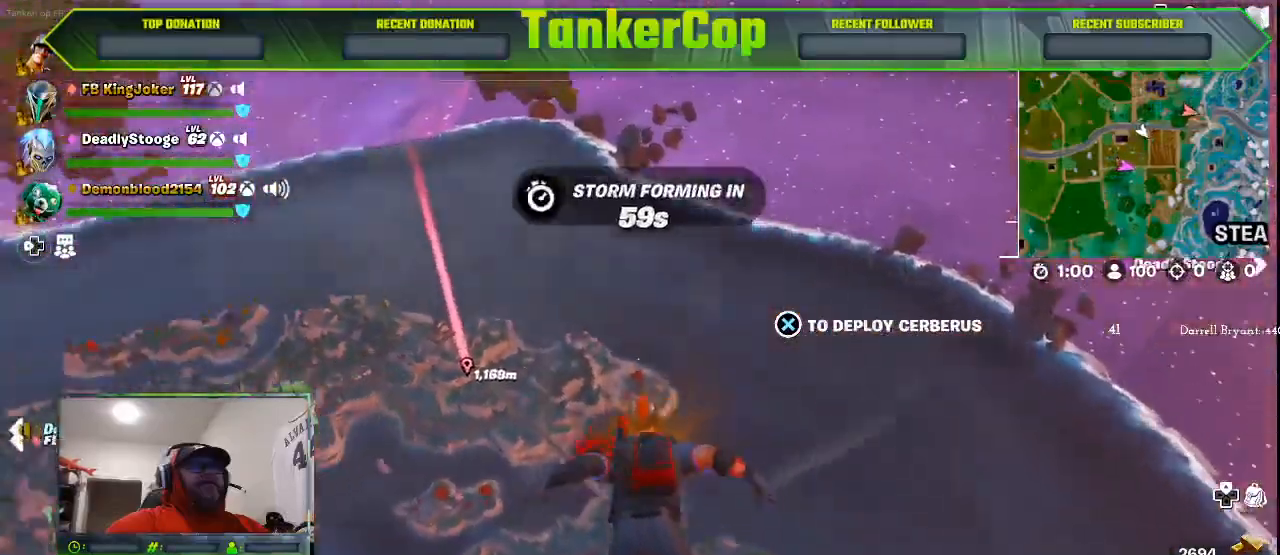
{"buttons": [], "left_stick": "up-left", "right_stick": "left", "events": []}
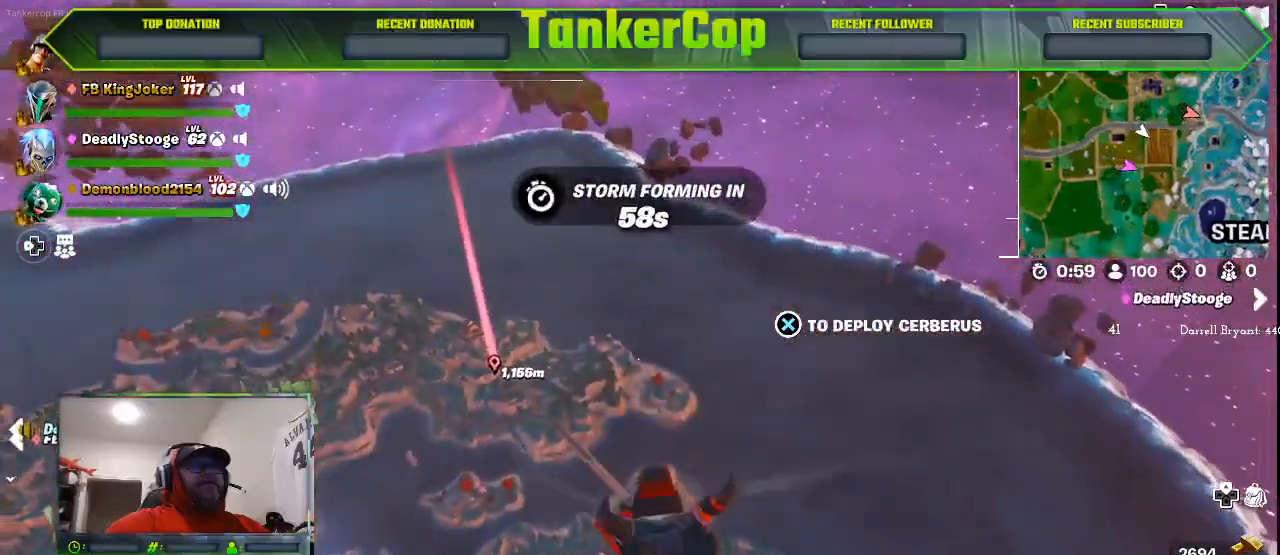
{"buttons": [], "left_stick": "up", "right_stick": "left", "events": [[500, "left_stick", "up"]]}
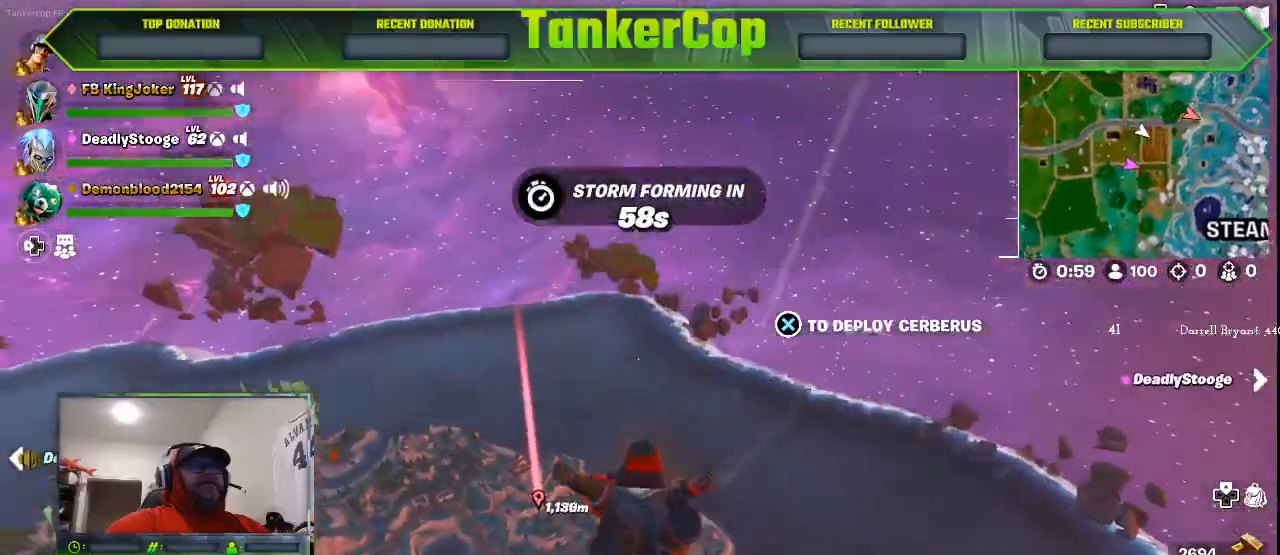
{"buttons": [], "left_stick": "up", "right_stick": "left", "events": []}
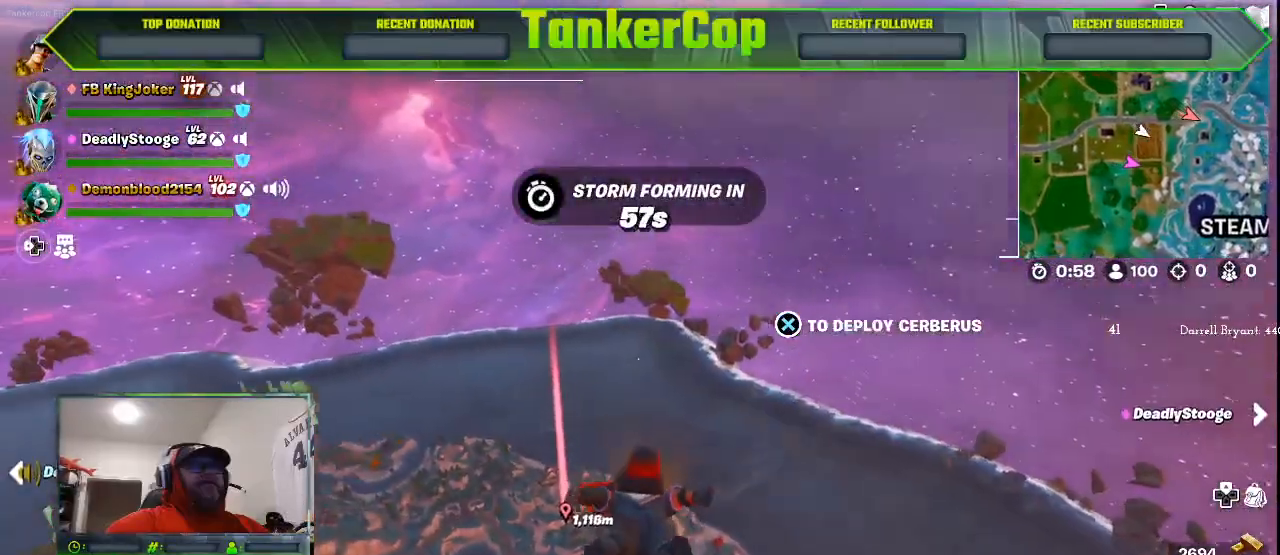
{"buttons": [], "left_stick": "up", "right_stick": "center", "events": [[167, "right_stick", "center"]]}
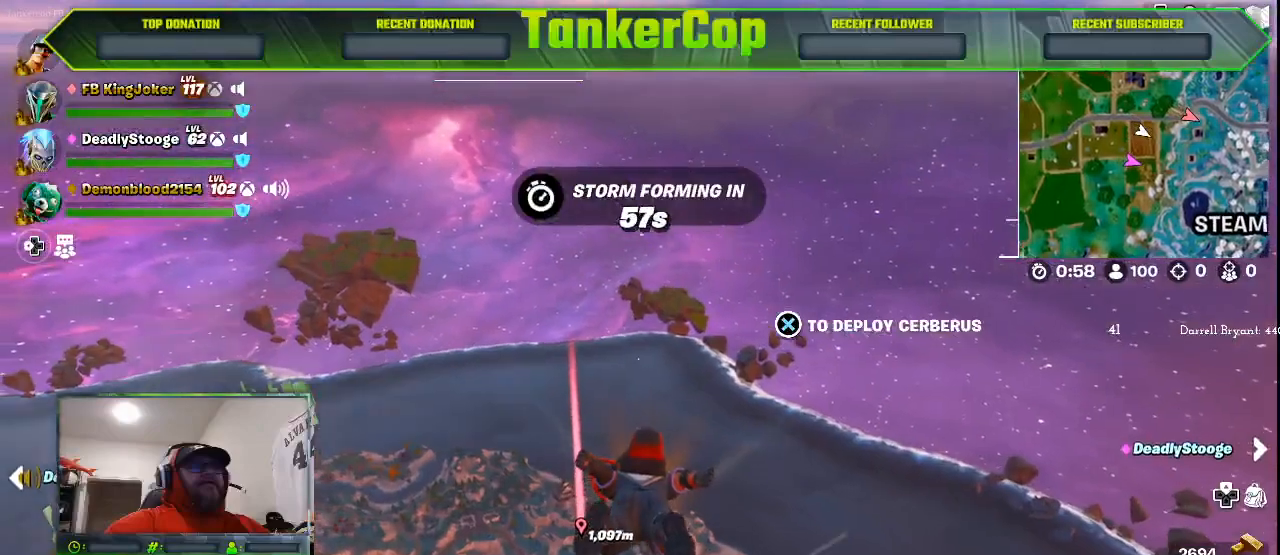
{"buttons": [], "left_stick": "up", "right_stick": "center", "events": []}
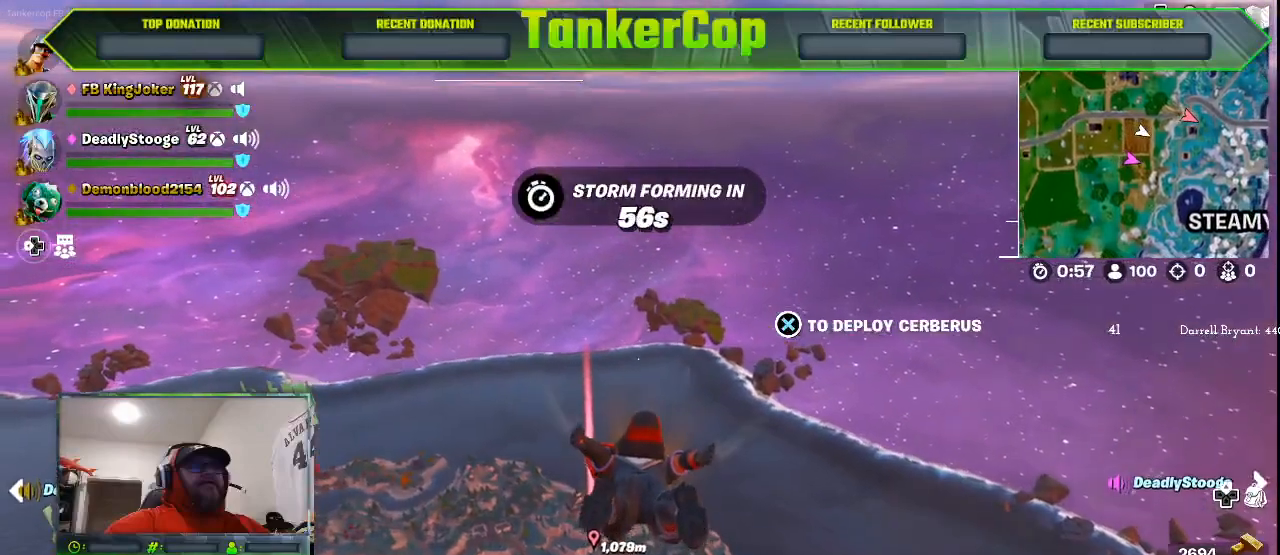
{"buttons": [], "left_stick": "up", "right_stick": "center", "events": []}
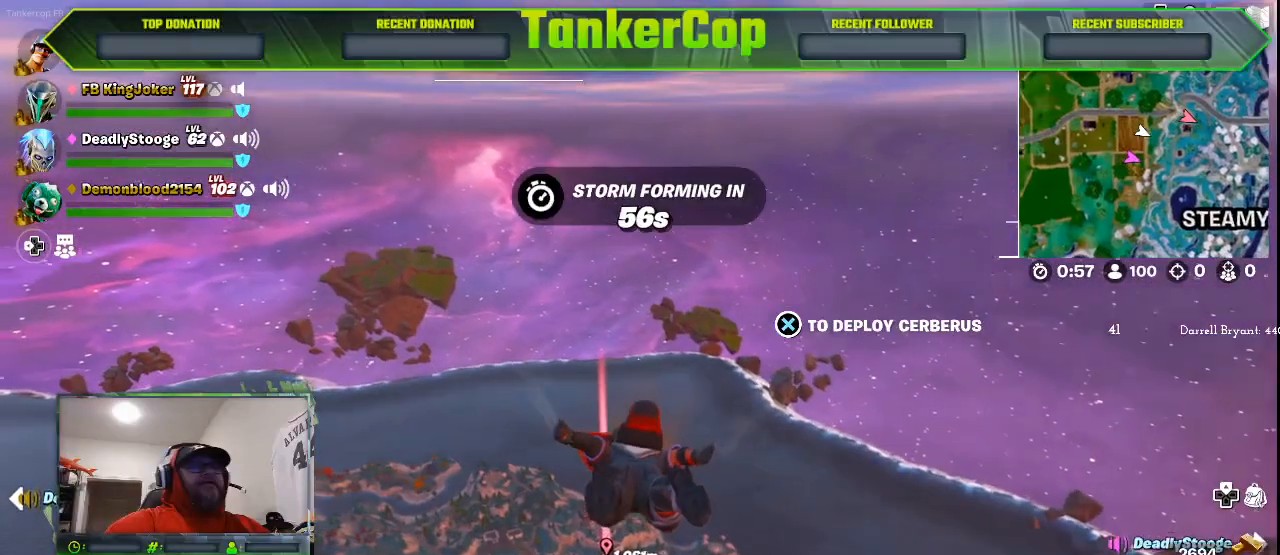
{"buttons": [], "left_stick": "up", "right_stick": "center", "events": []}
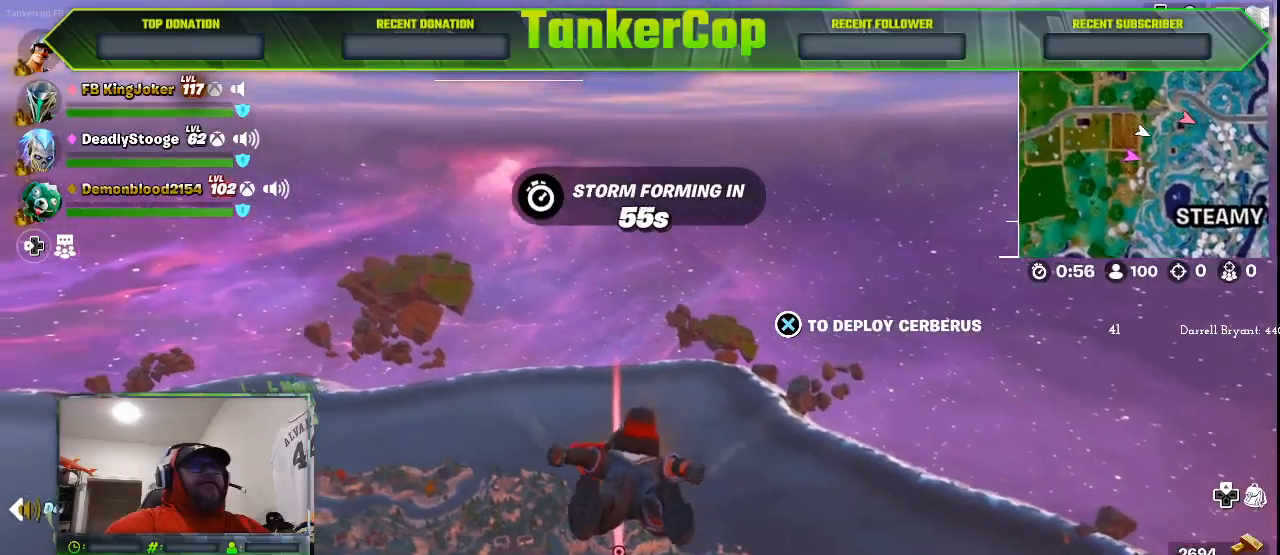
{"buttons": [], "left_stick": "up", "right_stick": "center", "events": []}
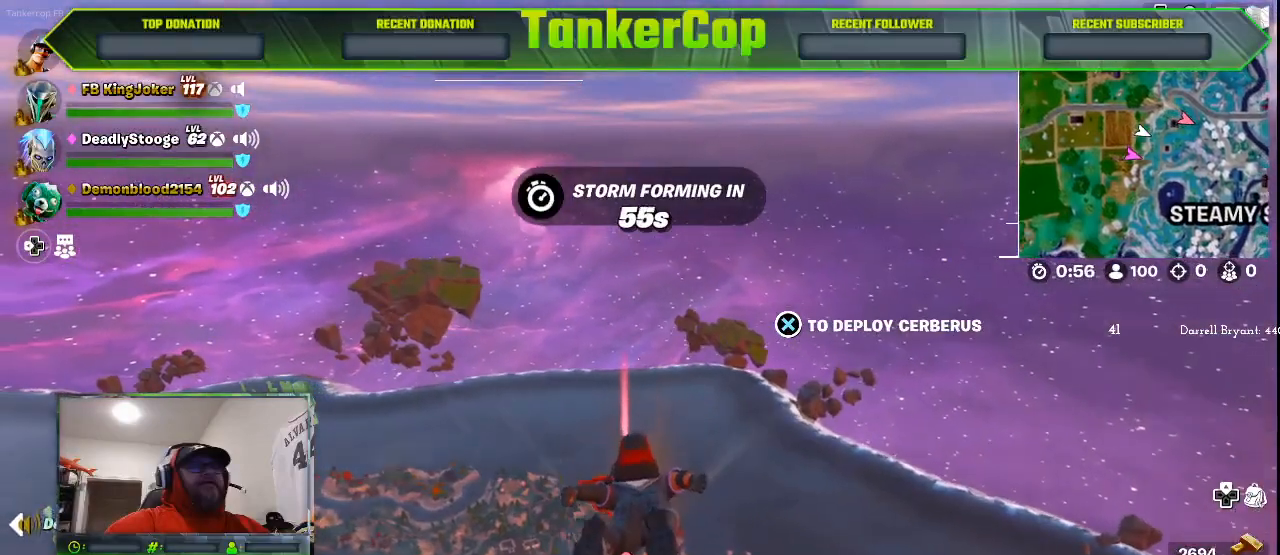
{"buttons": [], "left_stick": "up", "right_stick": "center", "events": []}
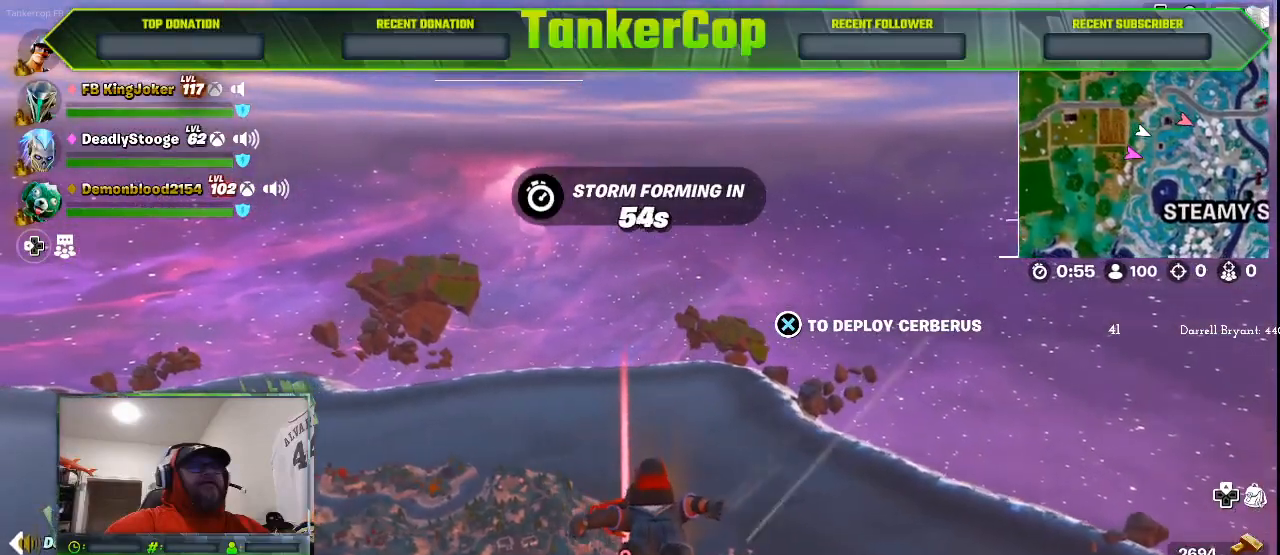
{"buttons": [], "left_stick": "up", "right_stick": "center", "events": []}
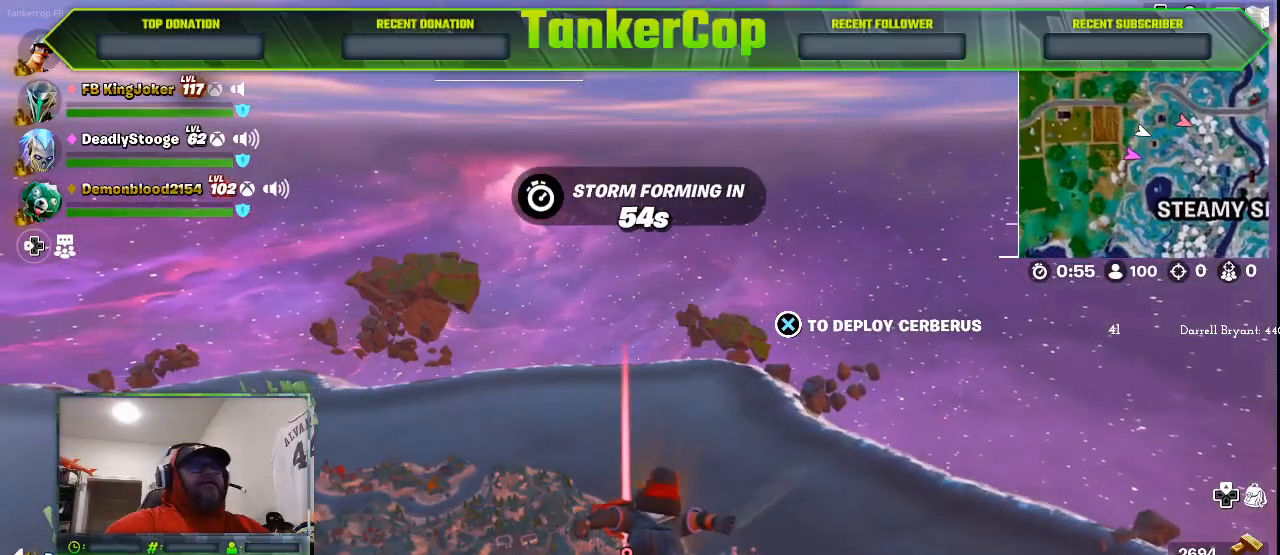
{"buttons": [], "left_stick": "up", "right_stick": "center", "events": []}
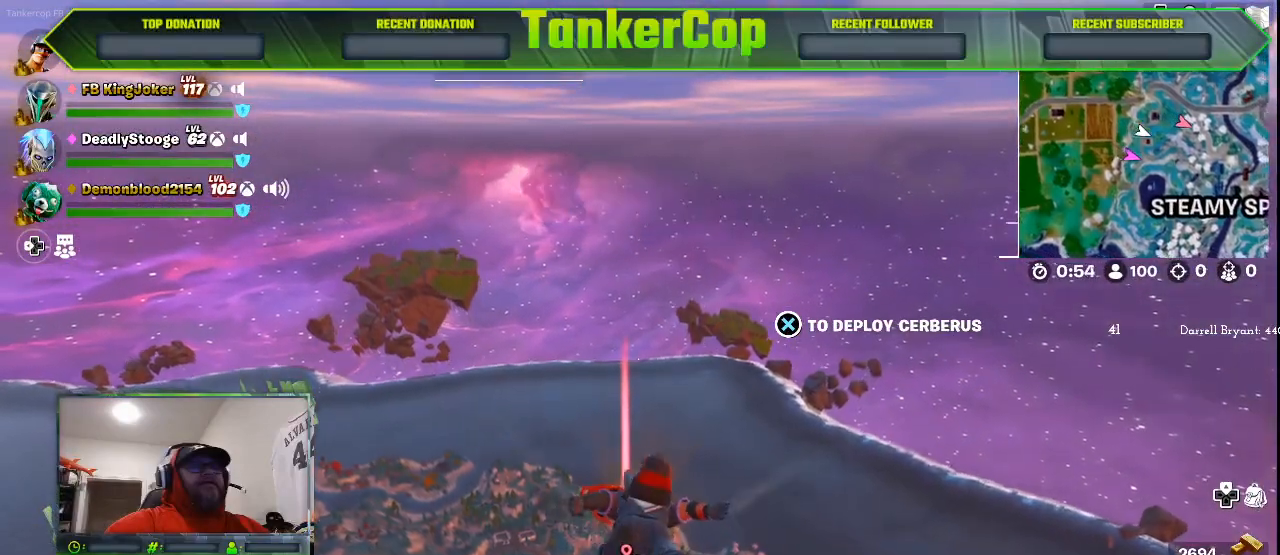
{"buttons": [], "left_stick": "up", "right_stick": "center", "events": []}
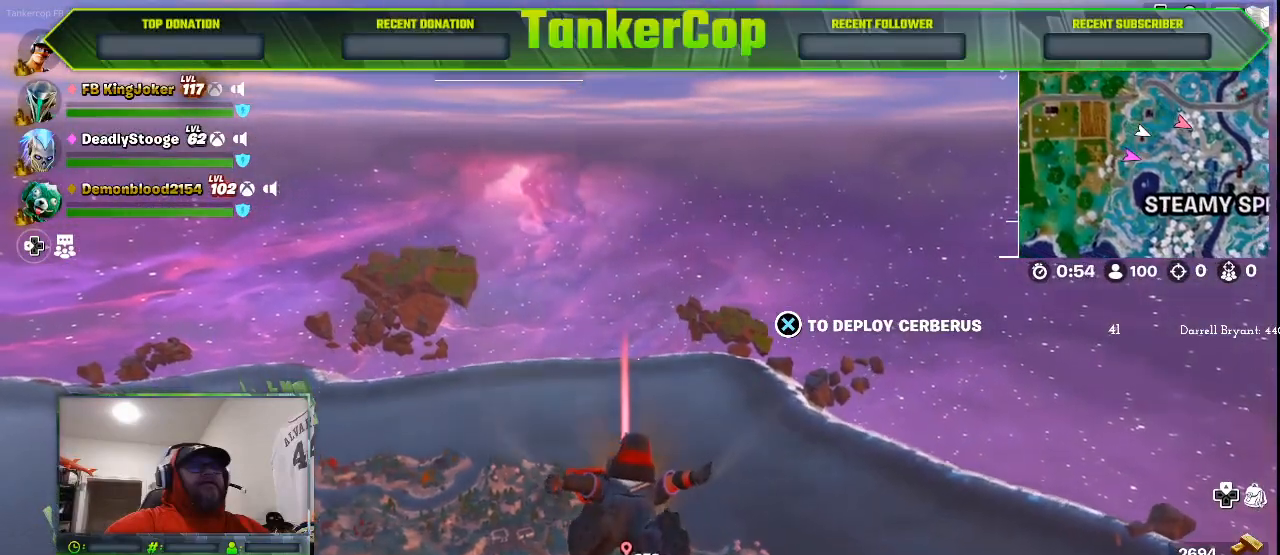
{"buttons": [], "left_stick": "up", "right_stick": "center", "events": []}
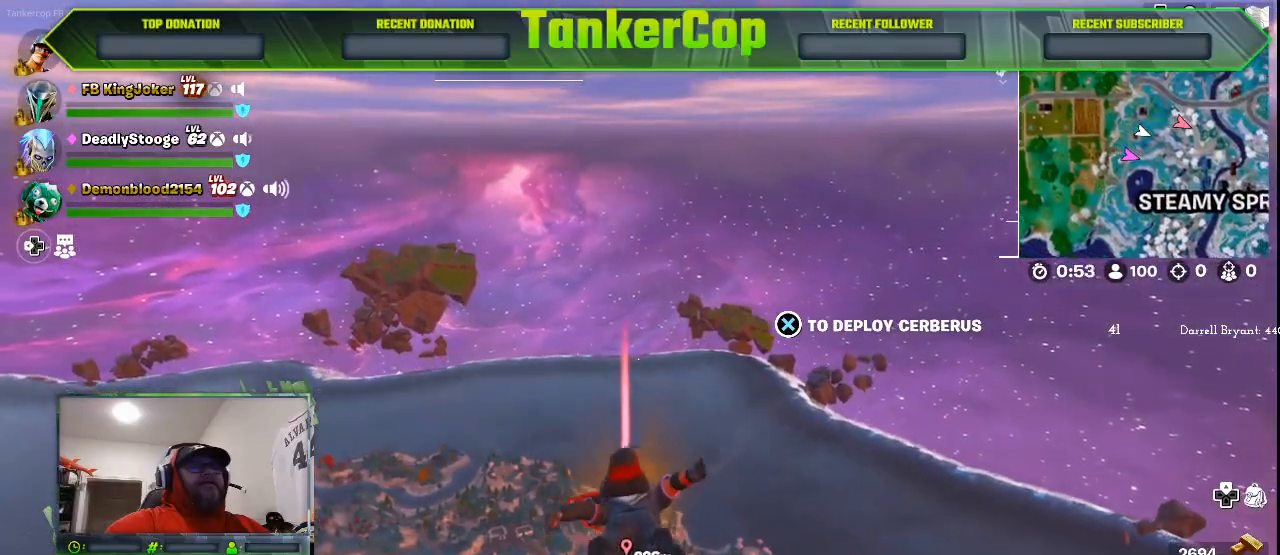
{"buttons": [], "left_stick": "up", "right_stick": "center", "events": []}